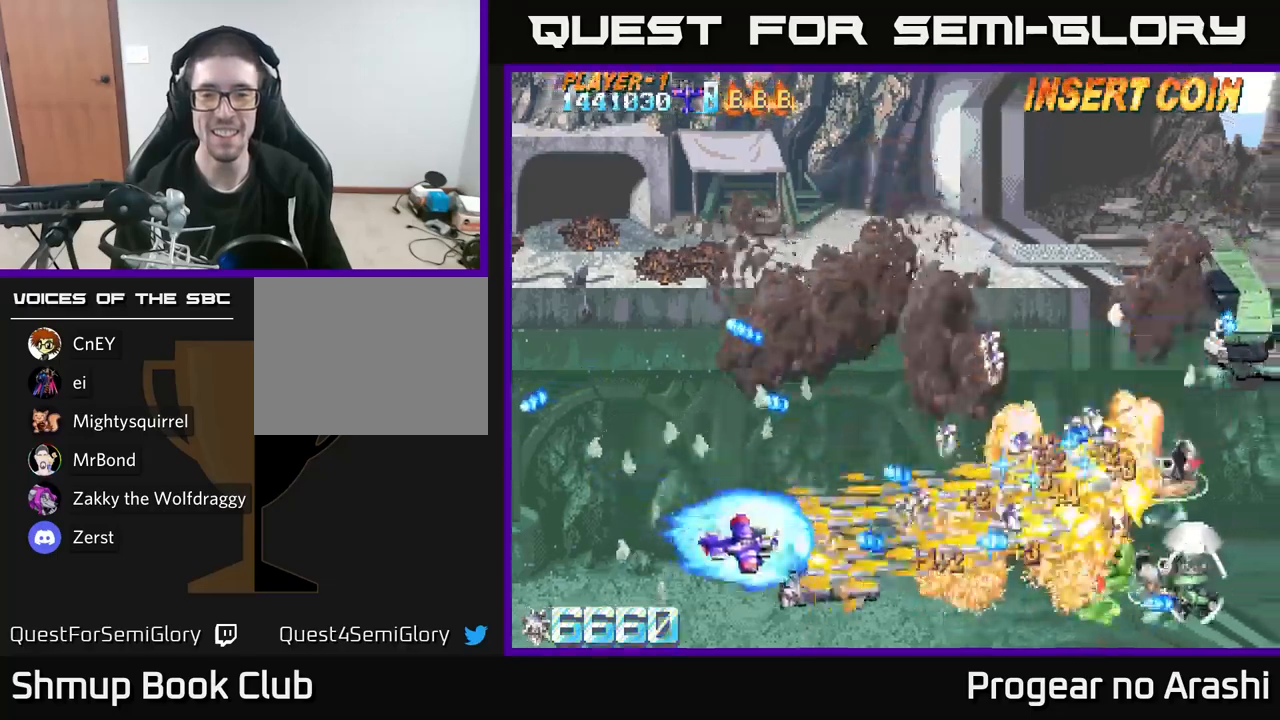
Gameplay with a controller (Xbox layout); each line is a JSON object with the inputs held at the frame after it. "events" lists button and stick changes between this image and that frame as [ms after this image, input, new state], when the widget could be followed in between.
{"buttons": ["A", "DPAD_RIGHT"], "left_stick": "center", "right_stick": "center", "events": [[333, "A", "down"], [350, "DPAD_DOWN", "up"], [367, "X", "up"]]}
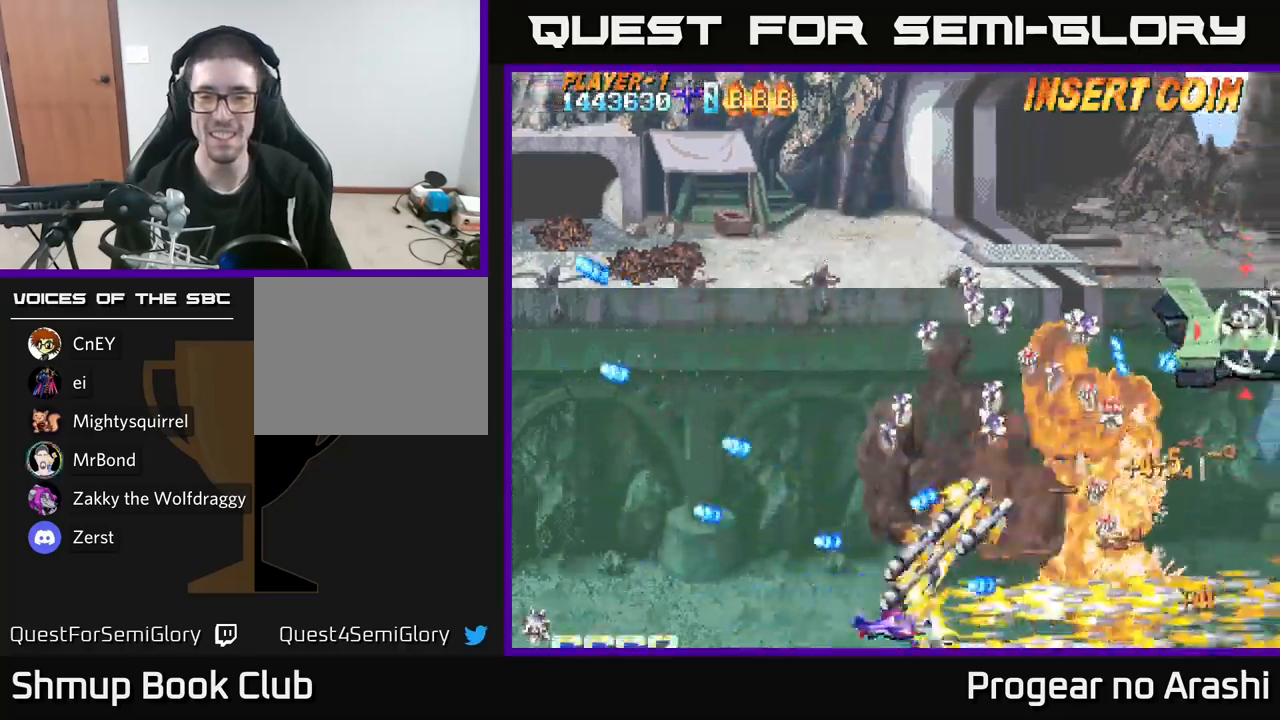
{"buttons": ["DPAD_RIGHT"], "left_stick": "center", "right_stick": "center", "events": [[283, "A", "up"], [300, "DPAD_RIGHT", "up"], [300, "DPAD_UP", "down"], [333, "DPAD_LEFT", "down"], [450, "DPAD_LEFT", "up"], [467, "DPAD_UP", "up"], [483, "DPAD_RIGHT", "down"]]}
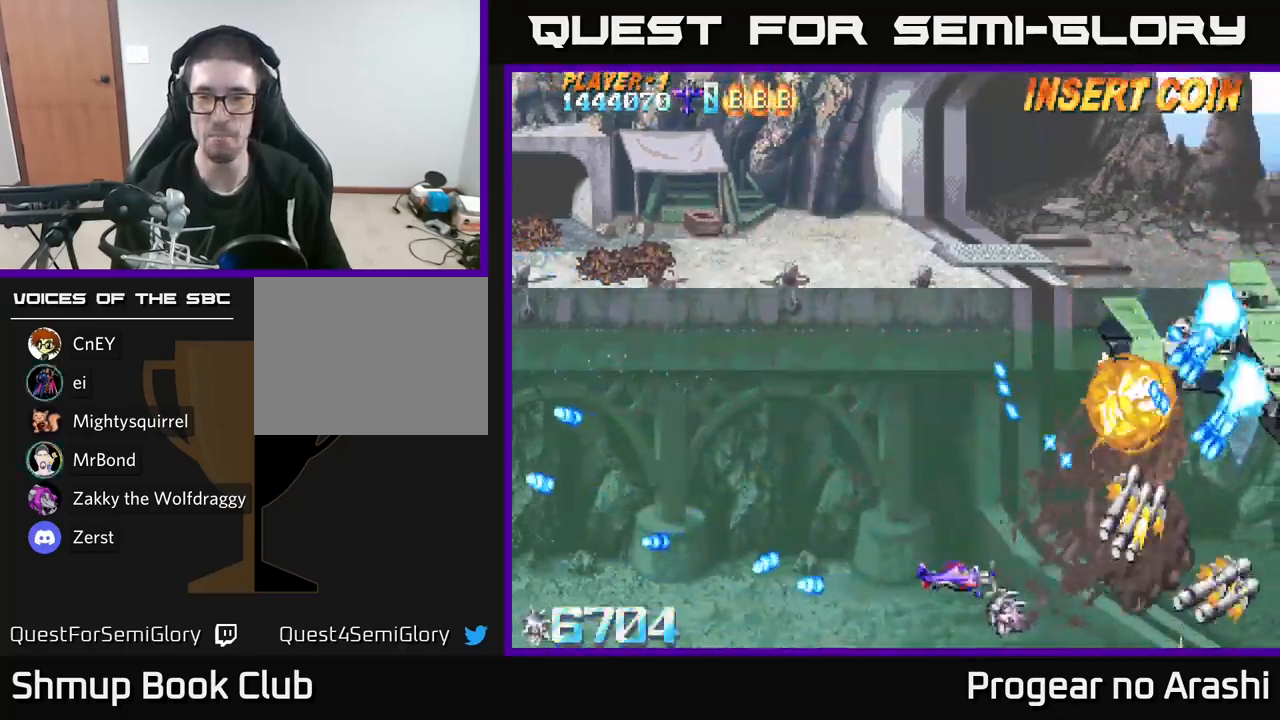
{"buttons": ["X", "DPAD_UP", "DPAD_LEFT"], "left_stick": "center", "right_stick": "center", "events": [[200, "DPAD_UP", "down"], [217, "X", "down"], [267, "DPAD_RIGHT", "up"], [350, "DPAD_LEFT", "down"]]}
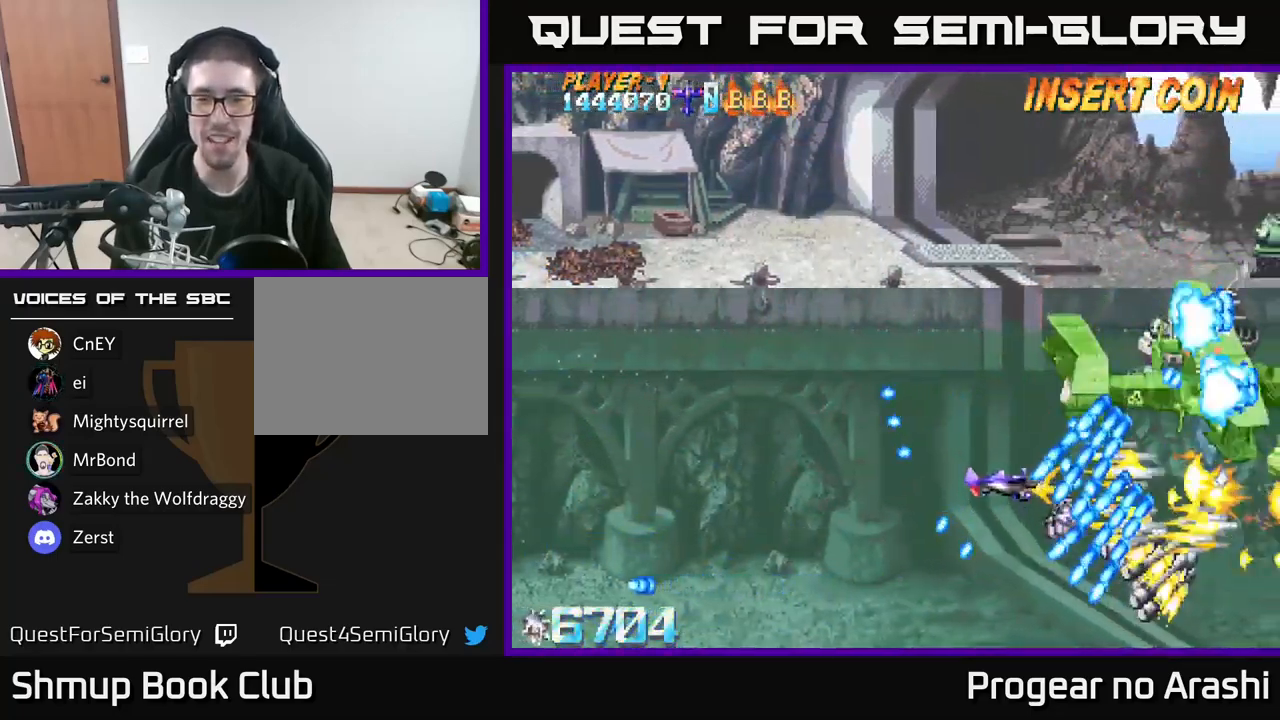
{"buttons": ["X", "DPAD_DOWN", "DPAD_LEFT"], "left_stick": "center", "right_stick": "center", "events": [[317, "DPAD_UP", "up"], [367, "DPAD_DOWN", "down"], [433, "DPAD_LEFT", "up"], [500, "DPAD_LEFT", "down"]]}
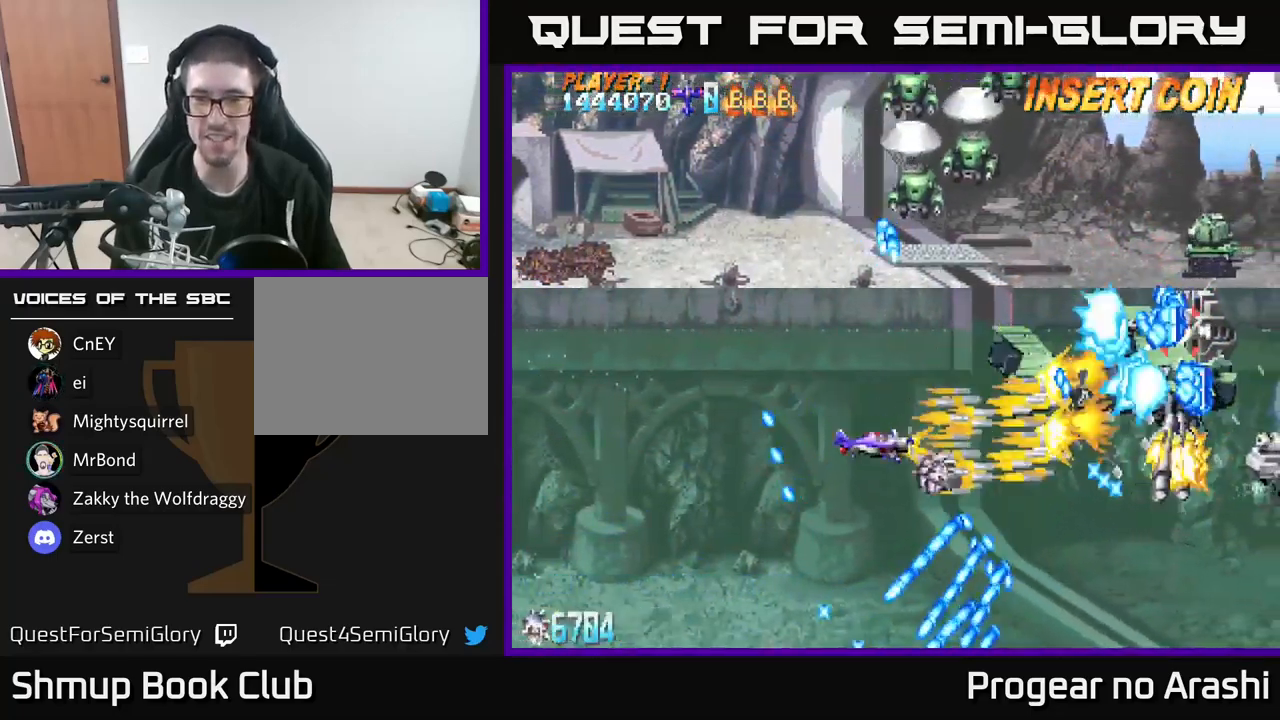
{"buttons": ["X", "DPAD_UP", "DPAD_LEFT"], "left_stick": "center", "right_stick": "center", "events": [[17, "DPAD_DOWN", "up"], [67, "DPAD_UP", "down"], [100, "A", "down"], [150, "X", "up"], [367, "A", "up"], [367, "X", "down"]]}
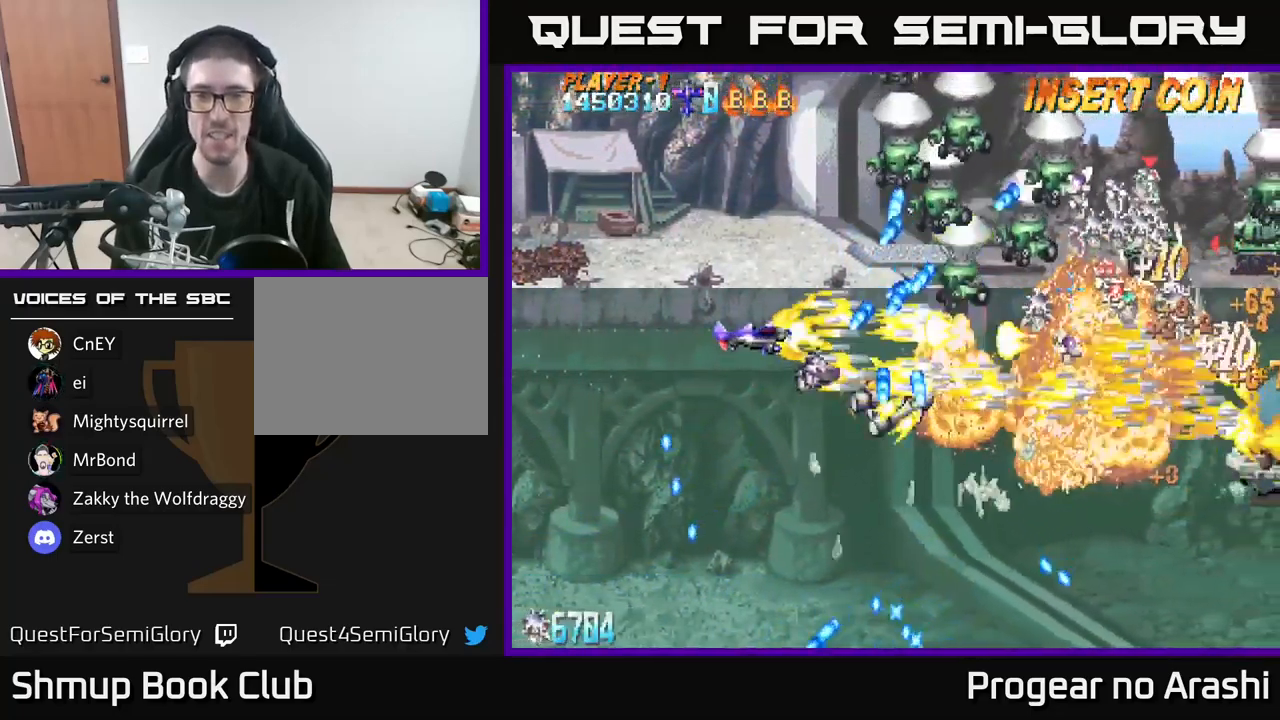
{"buttons": ["X", "DPAD_UP"], "left_stick": "center", "right_stick": "center", "events": [[50, "DPAD_LEFT", "up"]]}
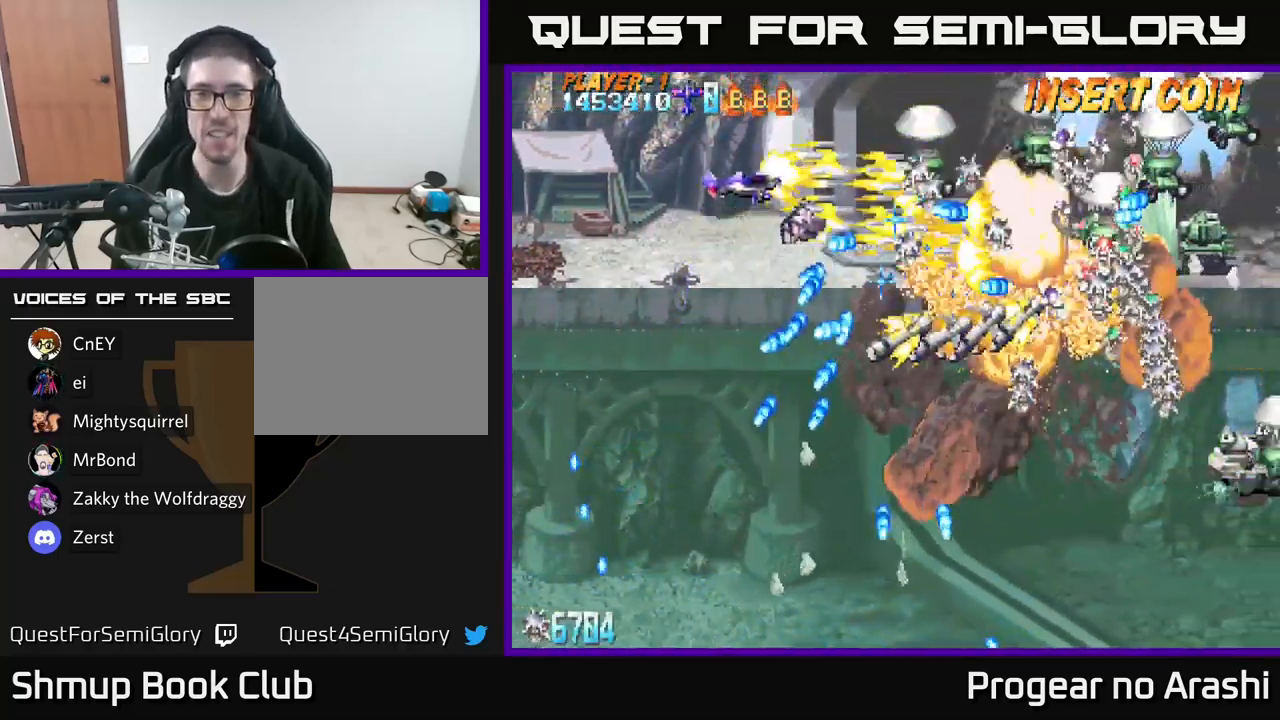
{"buttons": ["A", "DPAD_DOWN"], "left_stick": "center", "right_stick": "center", "events": [[250, "A", "down"], [333, "X", "up"], [367, "DPAD_LEFT", "down"], [383, "DPAD_UP", "up"], [400, "DPAD_LEFT", "up"], [483, "DPAD_DOWN", "down"]]}
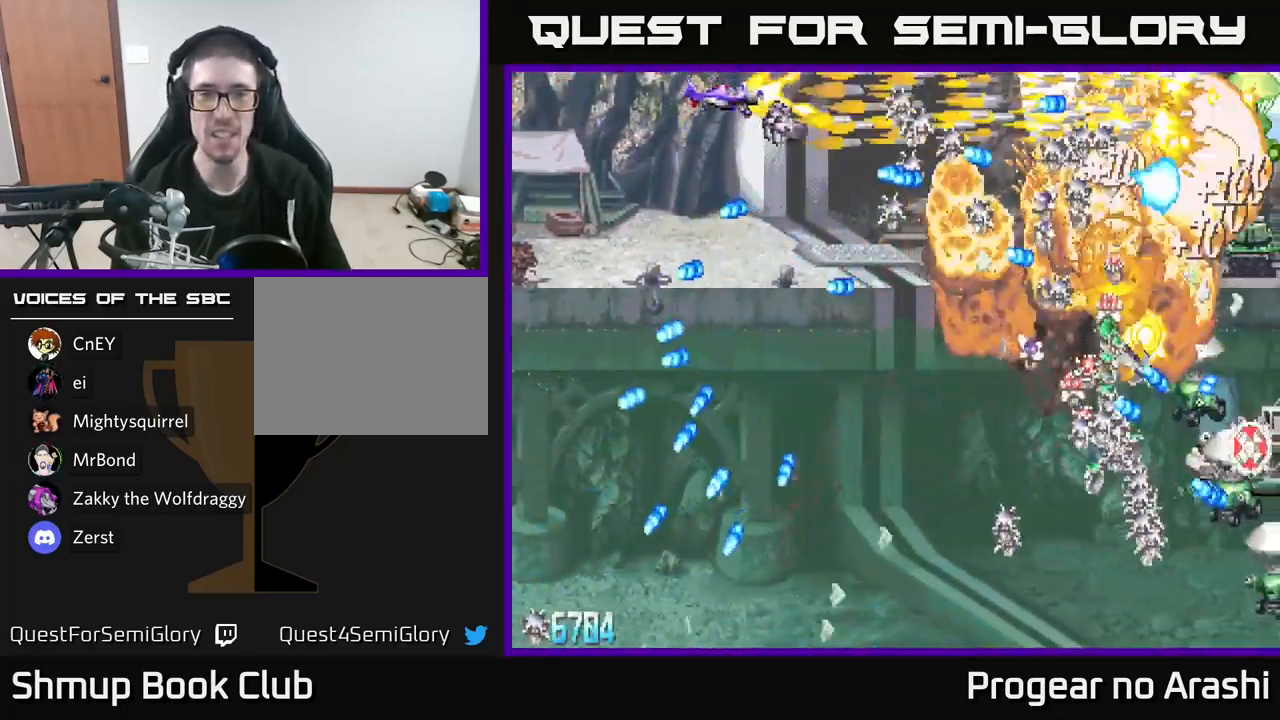
{"buttons": ["DPAD_DOWN"], "left_stick": "center", "right_stick": "center", "events": [[50, "DPAD_DOWN", "up"], [67, "DPAD_RIGHT", "down"], [83, "DPAD_UP", "down"], [117, "DPAD_RIGHT", "up"], [133, "DPAD_UP", "up"], [167, "DPAD_DOWN", "down"], [300, "A", "up"], [417, "DPAD_LEFT", "down"], [500, "DPAD_LEFT", "up"]]}
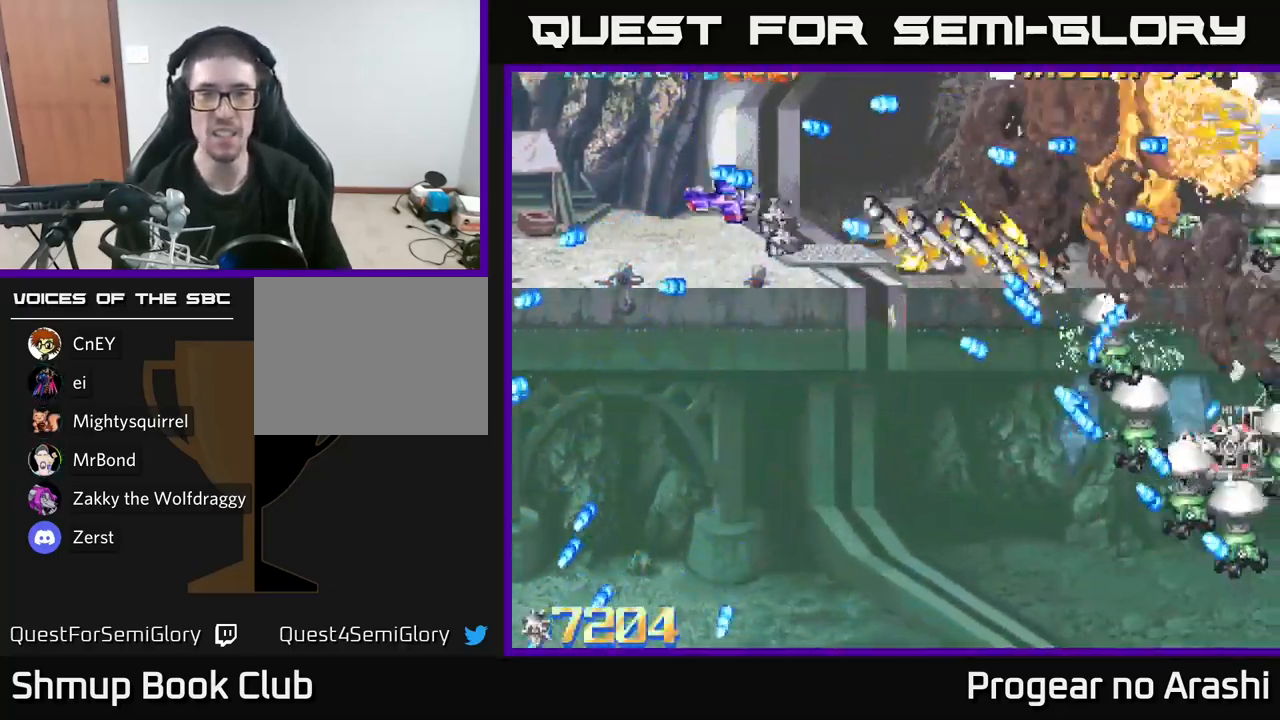
{"buttons": ["A", "DPAD_DOWN"], "left_stick": "center", "right_stick": "center", "events": [[183, "A", "down"]]}
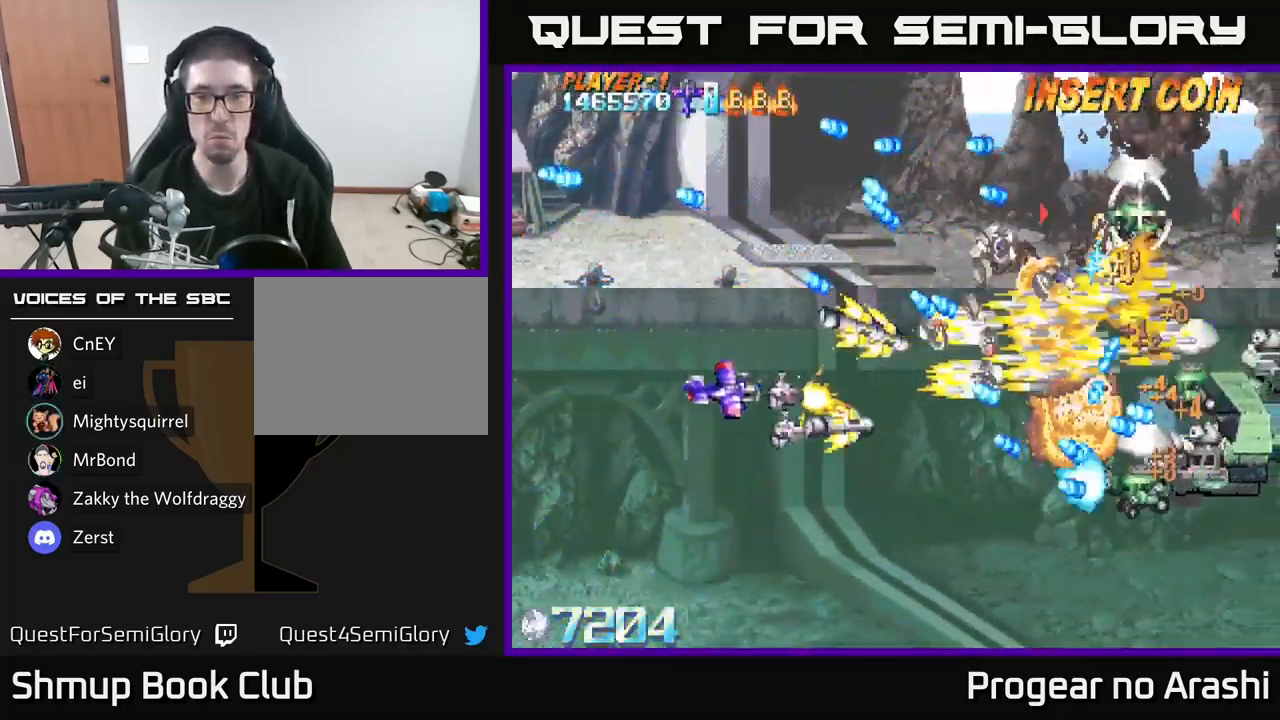
{"buttons": ["A", "DPAD_DOWN", "DPAD_RIGHT"], "left_stick": "center", "right_stick": "center", "events": [[50, "DPAD_RIGHT", "down"]]}
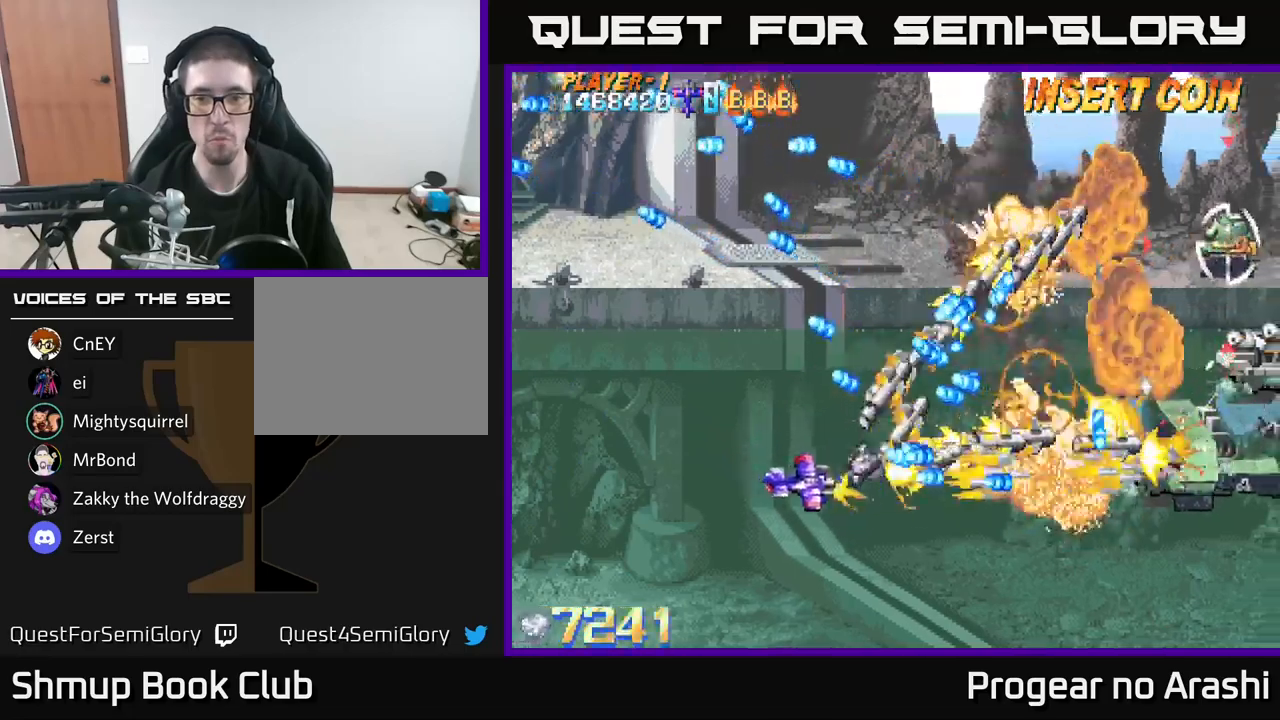
{"buttons": ["A", "DPAD_DOWN", "DPAD_RIGHT"], "left_stick": "center", "right_stick": "center", "events": []}
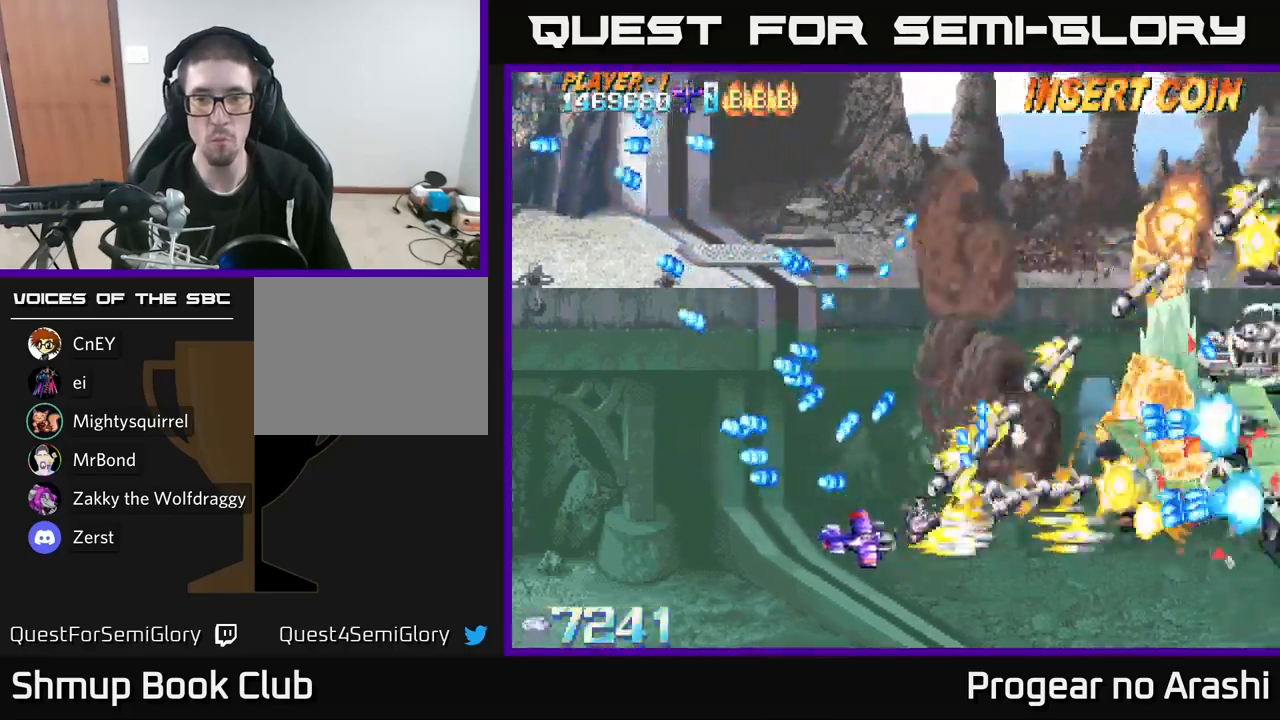
{"buttons": ["A", "DPAD_UP", "DPAD_LEFT"], "left_stick": "center", "right_stick": "center", "events": [[383, "DPAD_DOWN", "up"], [383, "DPAD_RIGHT", "up"], [417, "DPAD_LEFT", "down"], [467, "DPAD_UP", "down"]]}
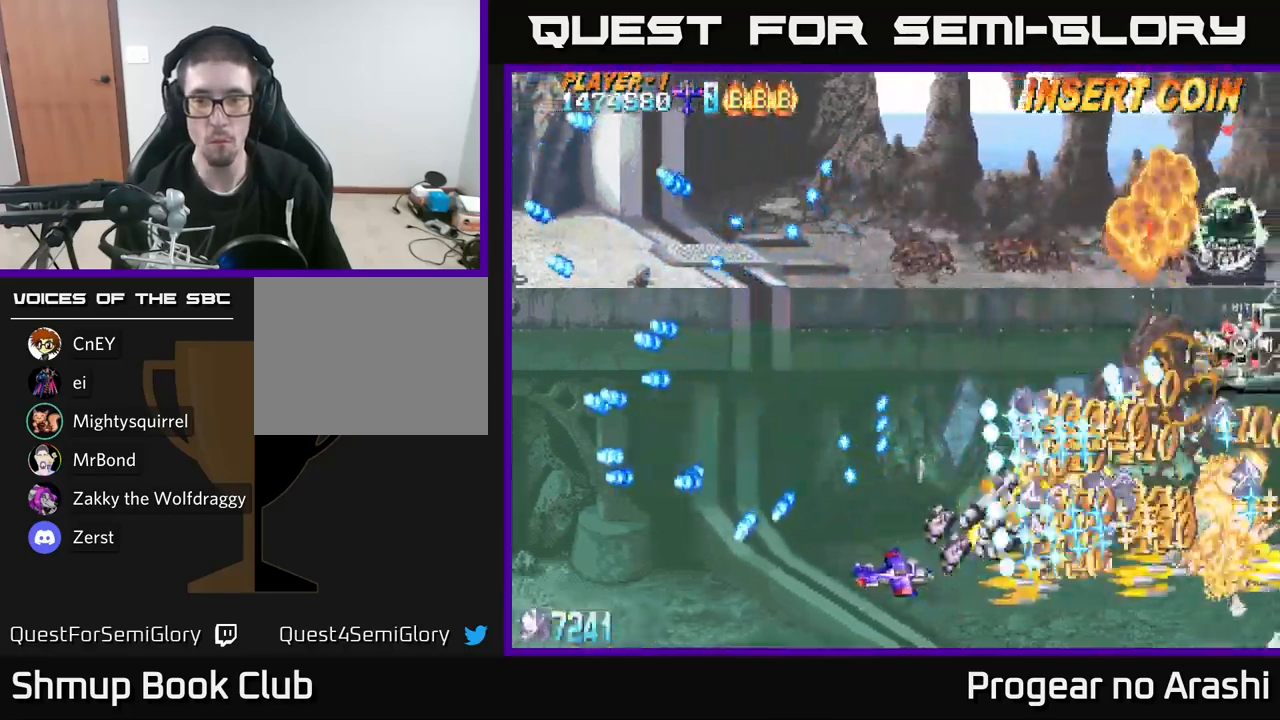
{"buttons": ["X", "DPAD_UP"], "left_stick": "center", "right_stick": "center", "events": [[33, "DPAD_UP", "up"], [167, "X", "down"], [200, "A", "up"], [317, "DPAD_UP", "down"], [367, "DPAD_LEFT", "up"], [383, "DPAD_RIGHT", "down"], [383, "DPAD_UP", "up"], [500, "DPAD_RIGHT", "up"], [500, "DPAD_UP", "down"]]}
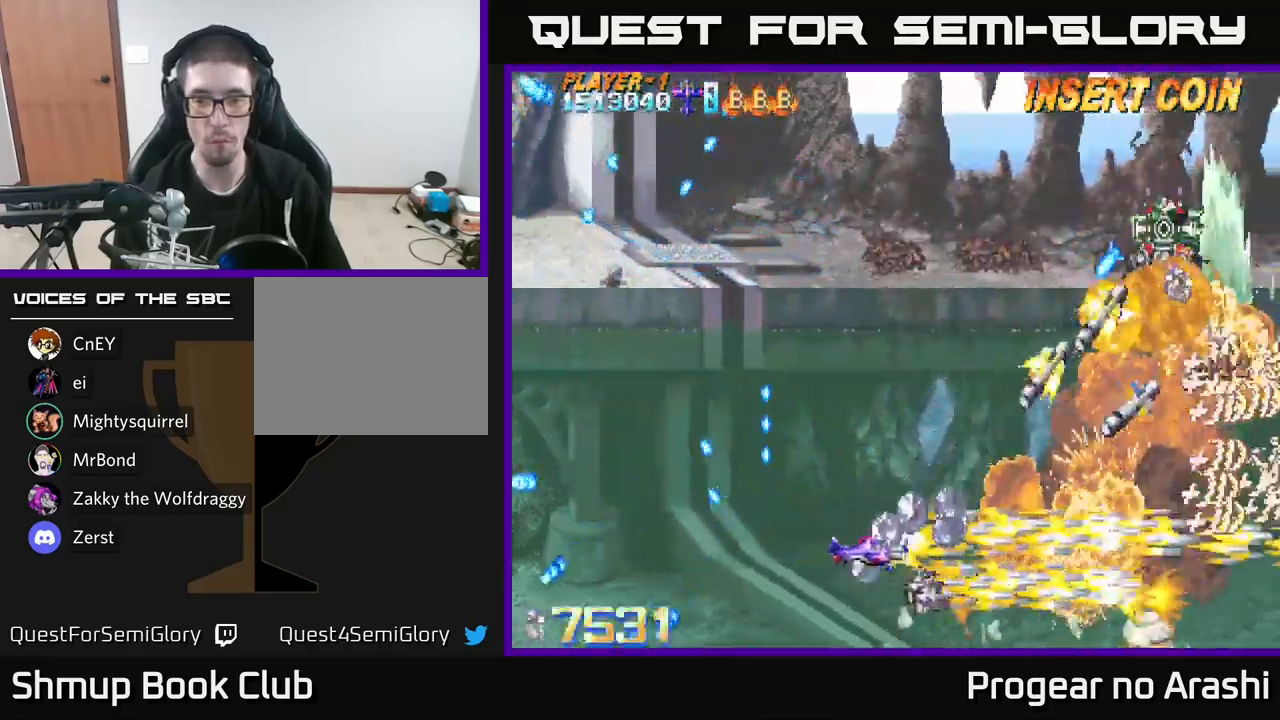
{"buttons": ["DPAD_UP", "DPAD_LEFT"], "left_stick": "center", "right_stick": "center", "events": [[33, "DPAD_LEFT", "down"], [150, "X", "up"], [267, "DPAD_LEFT", "up"], [350, "DPAD_LEFT", "down"]]}
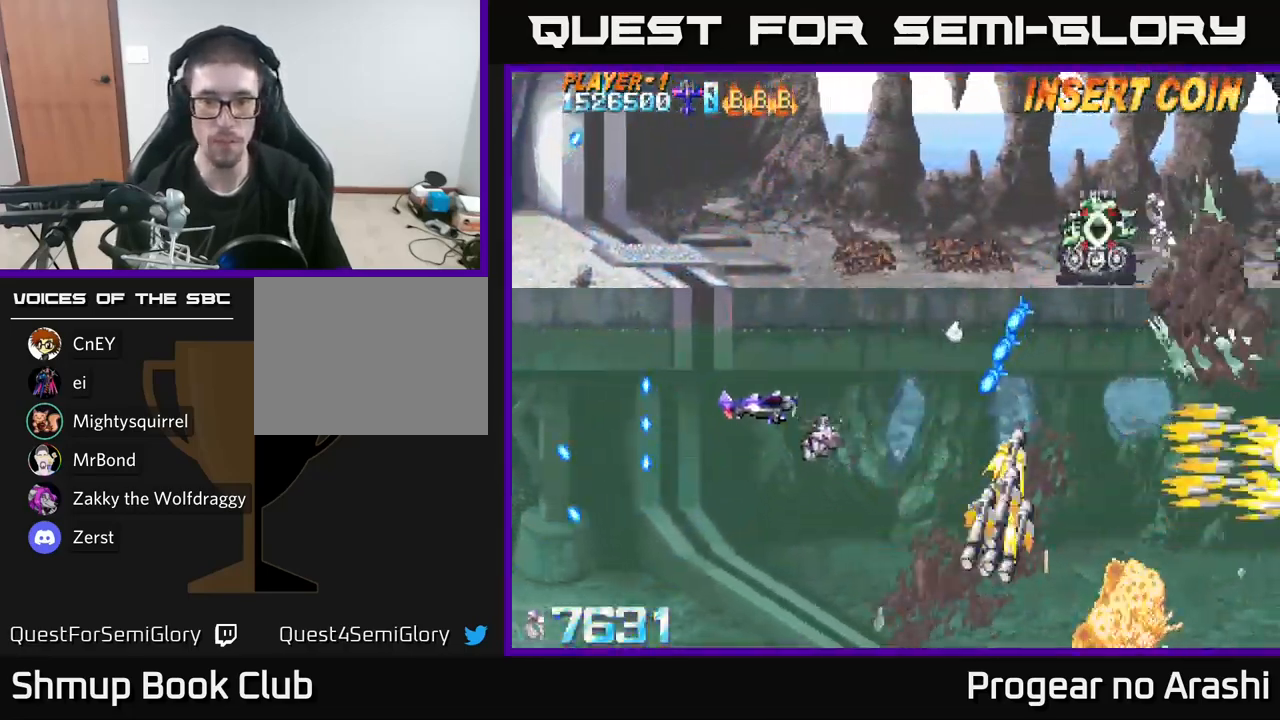
{"buttons": ["DPAD_UP"], "left_stick": "center", "right_stick": "center", "events": [[83, "DPAD_LEFT", "up"]]}
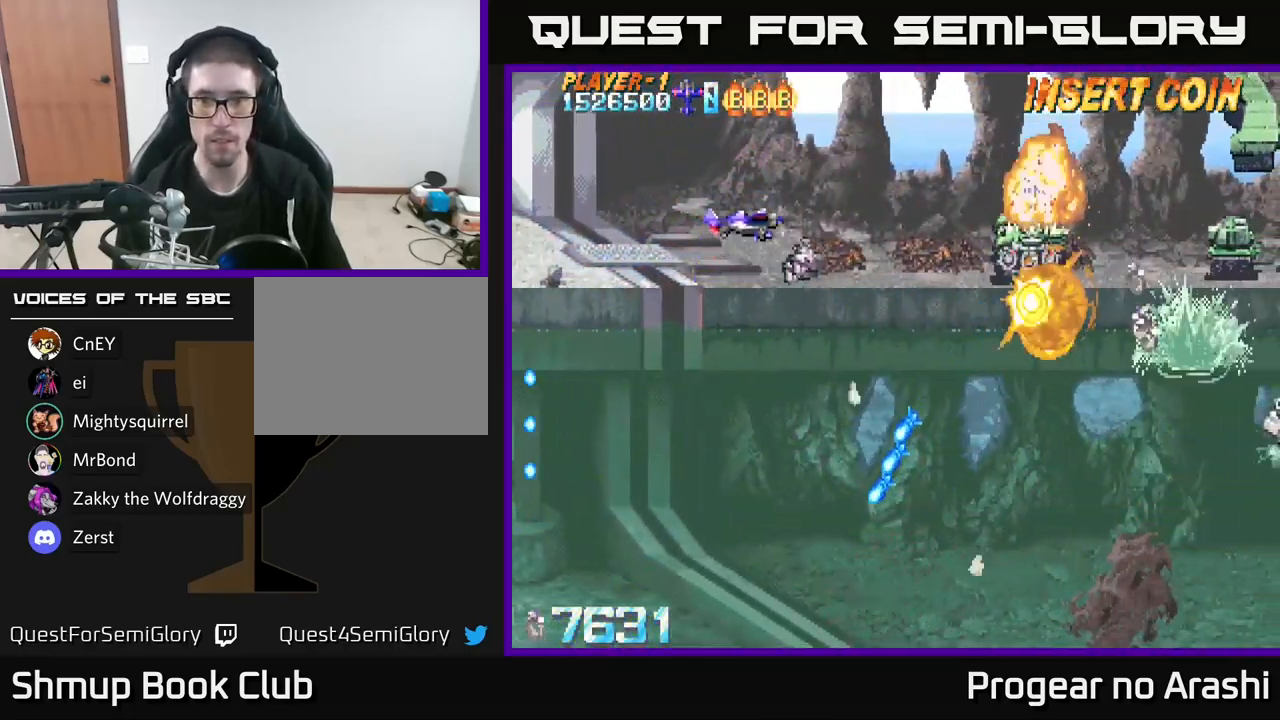
{"buttons": ["A", "DPAD_LEFT"], "left_stick": "center", "right_stick": "center", "events": [[83, "DPAD_UP", "up"], [117, "DPAD_RIGHT", "down"], [183, "DPAD_DOWN", "down"], [250, "DPAD_DOWN", "up"], [250, "DPAD_RIGHT", "up"], [317, "A", "down"], [350, "DPAD_LEFT", "down"]]}
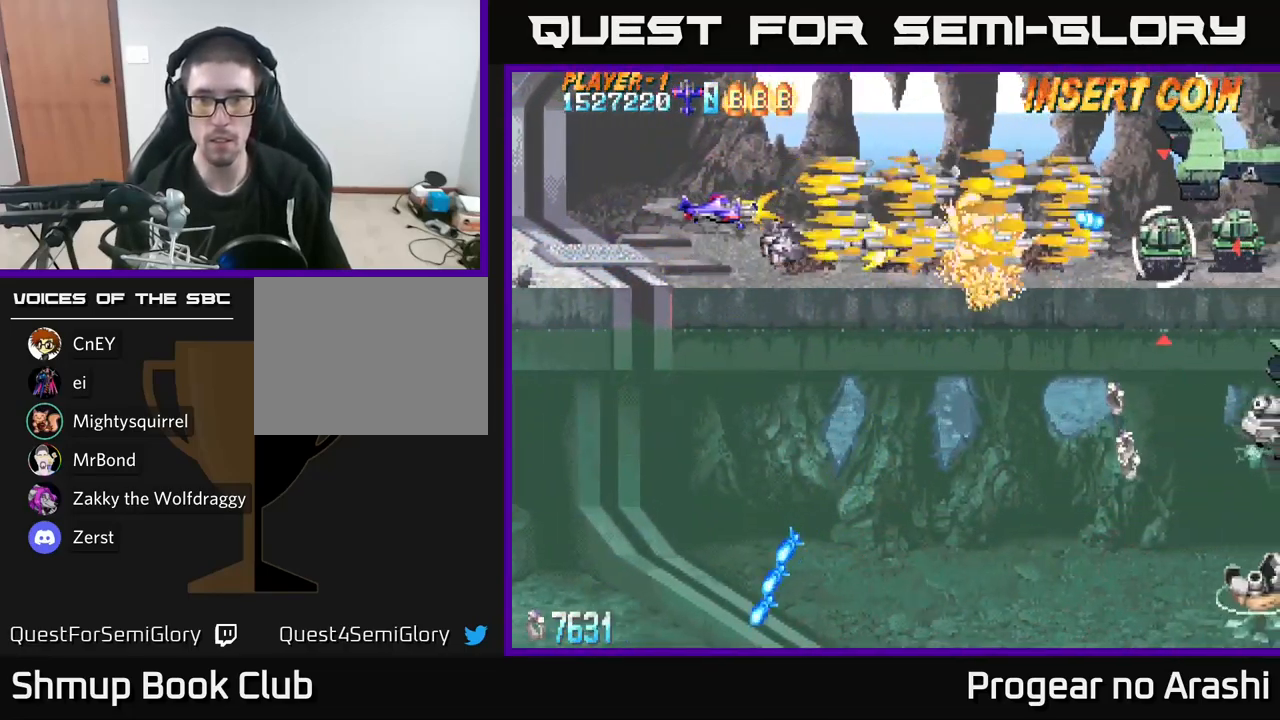
{"buttons": ["A", "DPAD_LEFT"], "left_stick": "center", "right_stick": "center", "events": []}
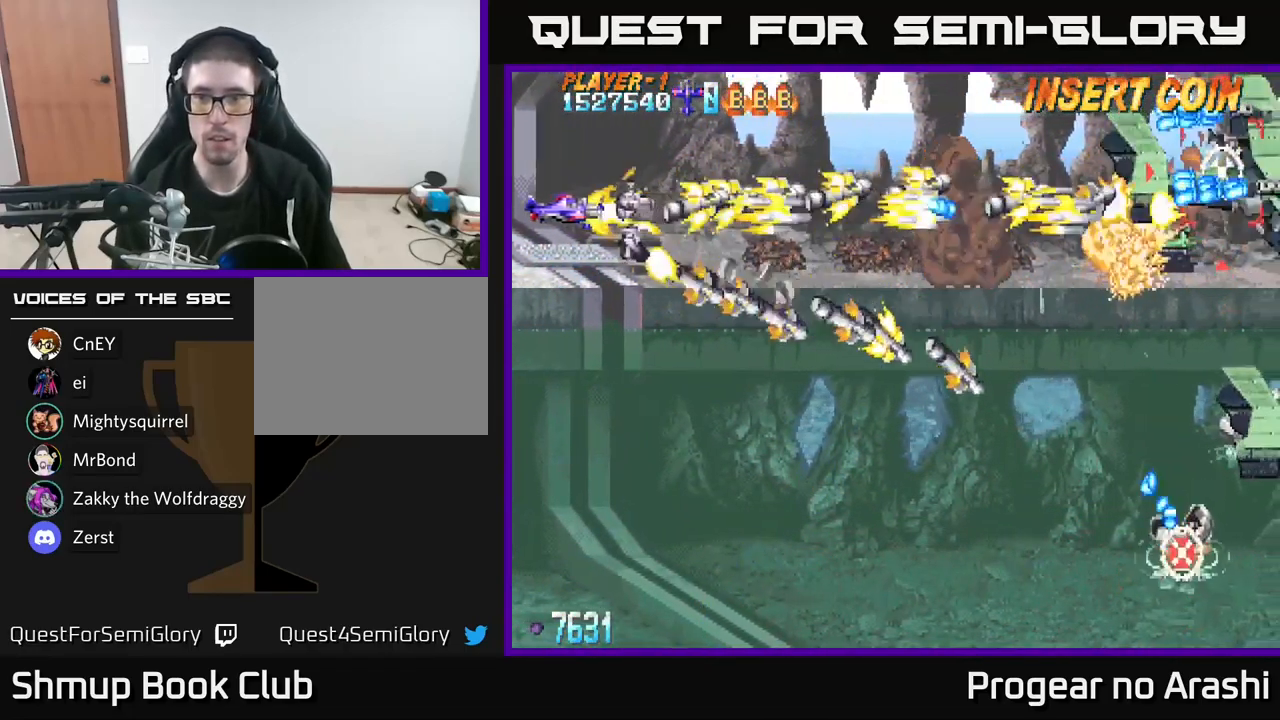
{"buttons": ["X", "DPAD_DOWN"], "left_stick": "center", "right_stick": "center", "events": [[33, "DPAD_LEFT", "up"], [50, "DPAD_RIGHT", "down"], [400, "X", "down"], [433, "A", "up"], [433, "DPAD_DOWN", "down"], [450, "DPAD_RIGHT", "up"]]}
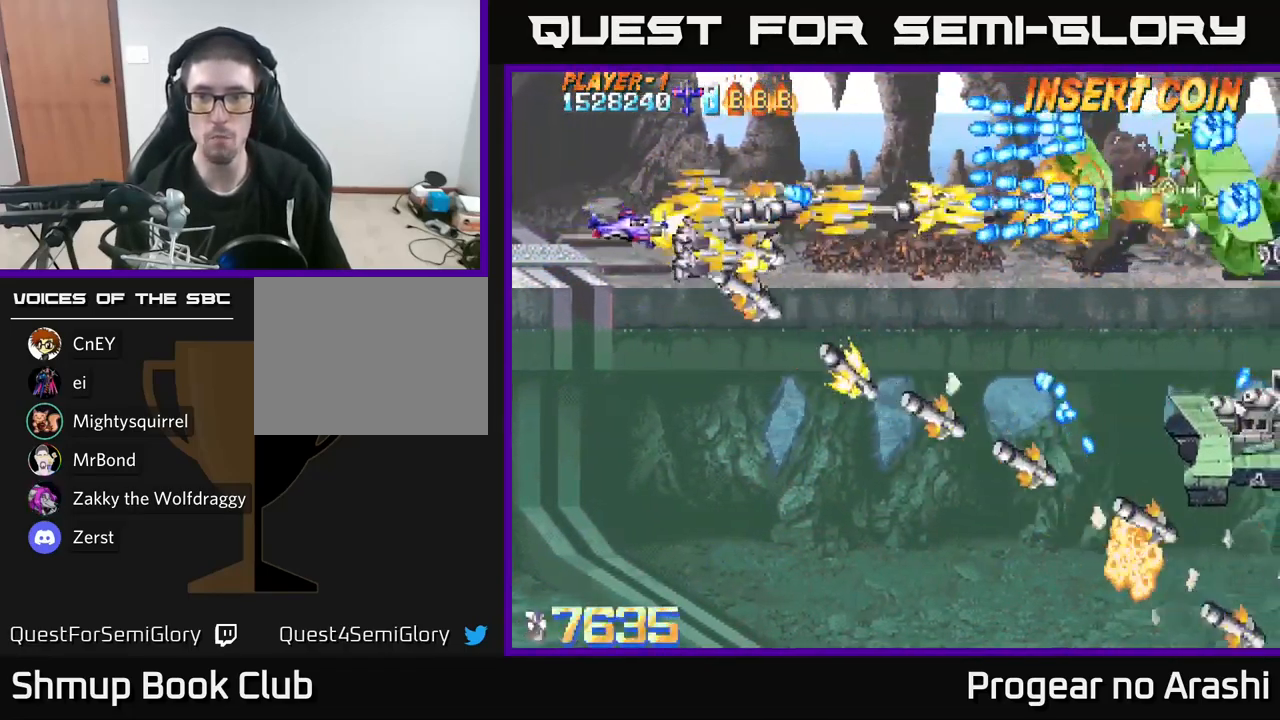
{"buttons": ["X", "DPAD_DOWN", "DPAD_RIGHT"], "left_stick": "center", "right_stick": "center", "events": [[83, "DPAD_RIGHT", "down"]]}
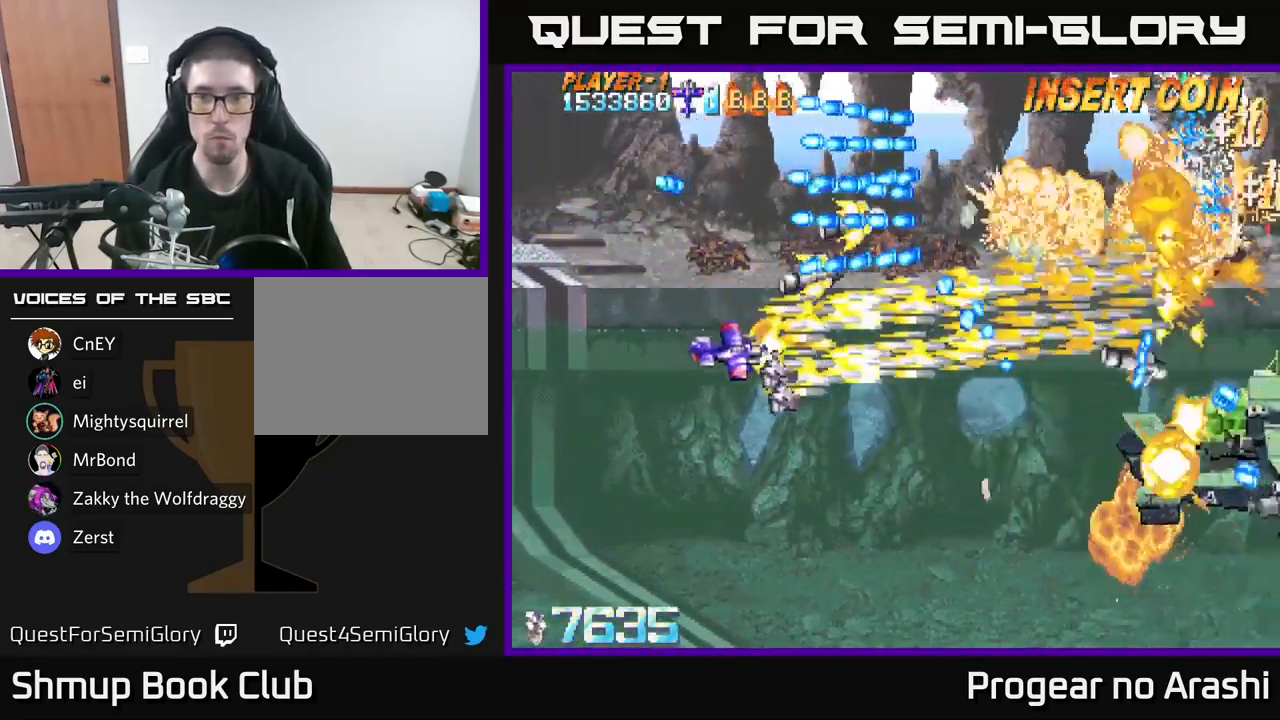
{"buttons": ["X", "DPAD_RIGHT"], "left_stick": "center", "right_stick": "center", "events": [[467, "DPAD_DOWN", "up"]]}
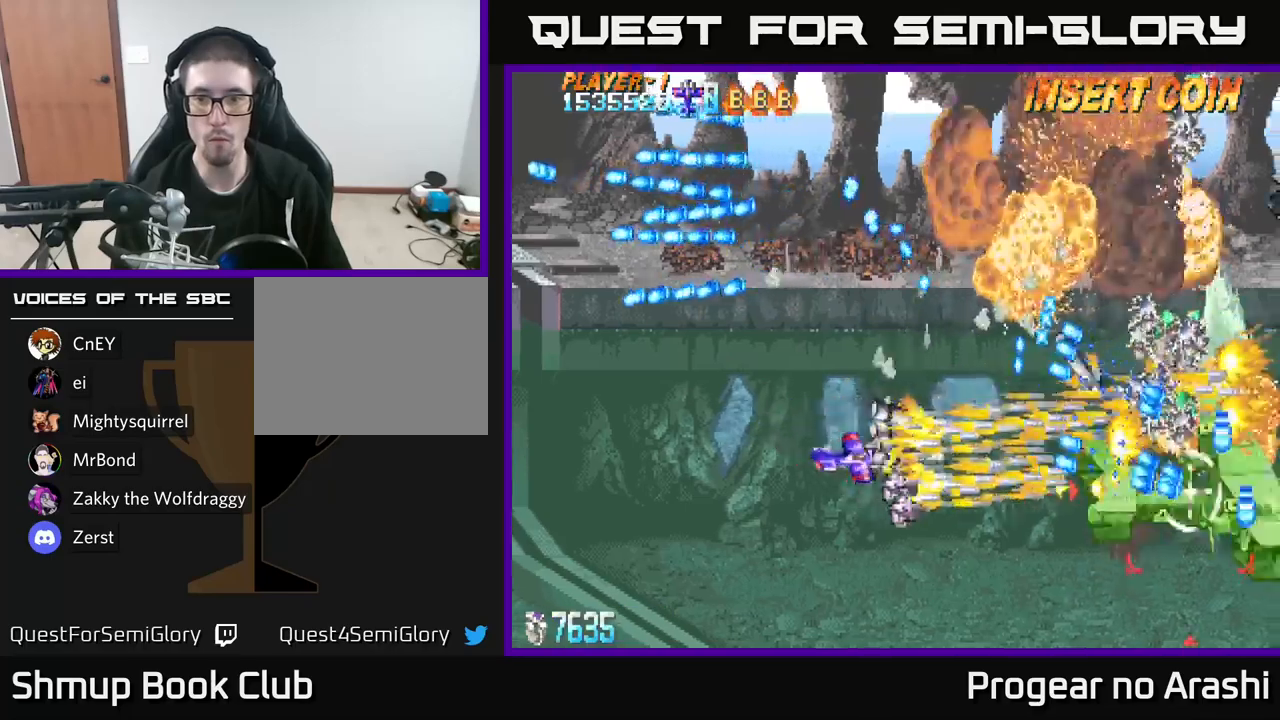
{"buttons": ["X", "DPAD_DOWN"], "left_stick": "center", "right_stick": "center", "events": [[100, "DPAD_DOWN", "down"], [200, "DPAD_RIGHT", "up"], [217, "DPAD_DOWN", "up"], [267, "DPAD_LEFT", "down"], [400, "DPAD_DOWN", "down"], [434, "DPAD_LEFT", "up"]]}
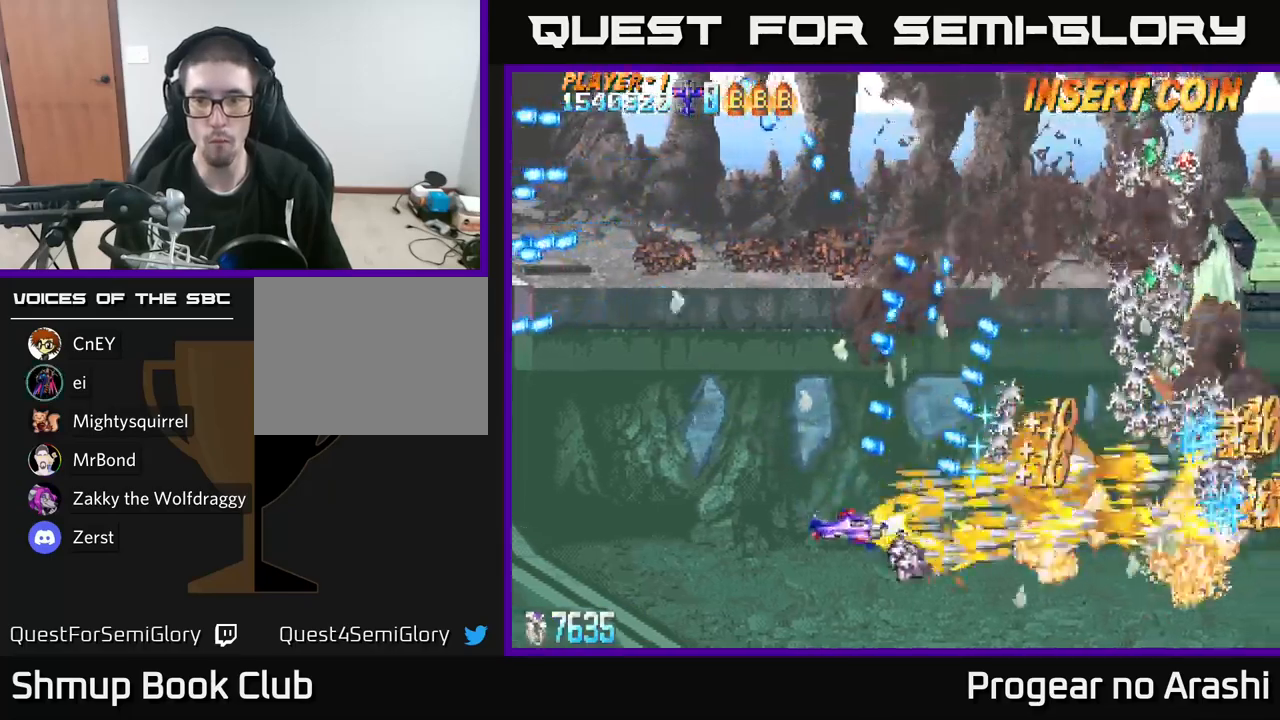
{"buttons": ["A", "DPAD_UP"], "left_stick": "center", "right_stick": "center", "events": [[167, "A", "down"], [167, "DPAD_RIGHT", "down"], [184, "DPAD_DOWN", "up"], [217, "X", "up"], [300, "DPAD_RIGHT", "up"], [317, "DPAD_UP", "down"], [367, "DPAD_LEFT", "down"], [400, "DPAD_LEFT", "up"]]}
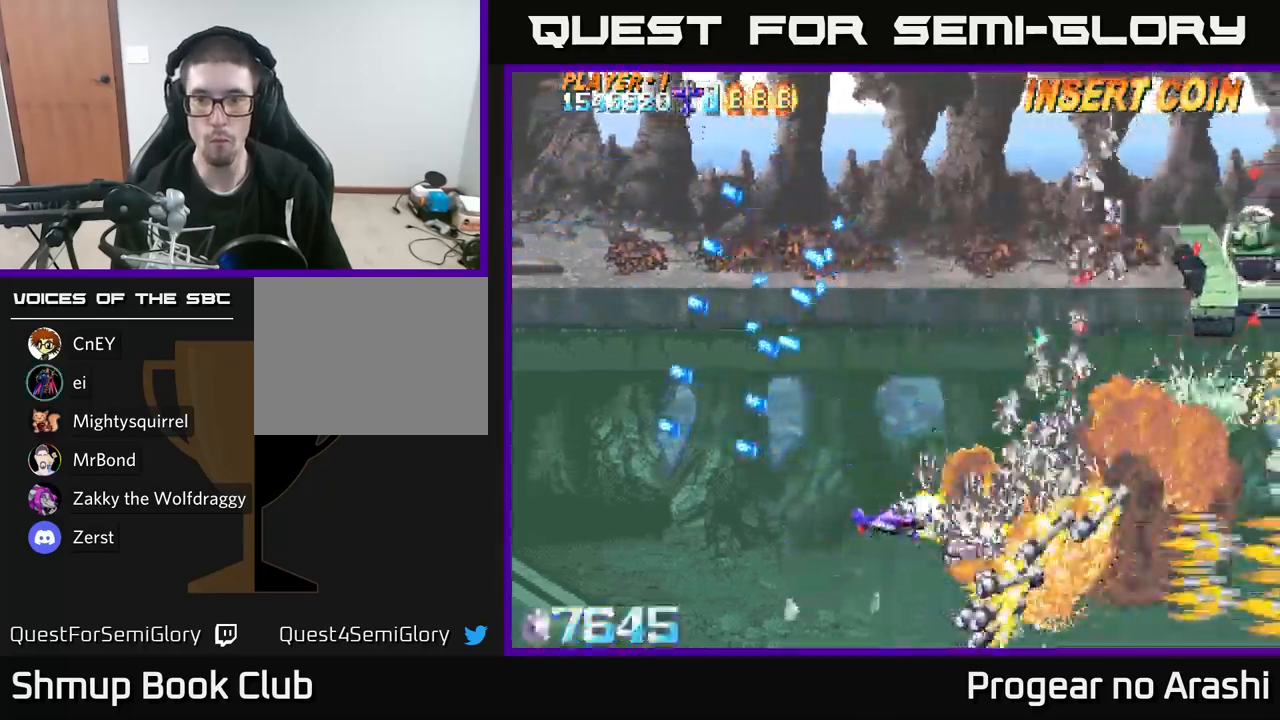
{"buttons": ["A", "DPAD_UP", "DPAD_LEFT"], "left_stick": "center", "right_stick": "center", "events": [[167, "DPAD_RIGHT", "down"], [184, "DPAD_RIGHT", "up"], [250, "DPAD_LEFT", "down"]]}
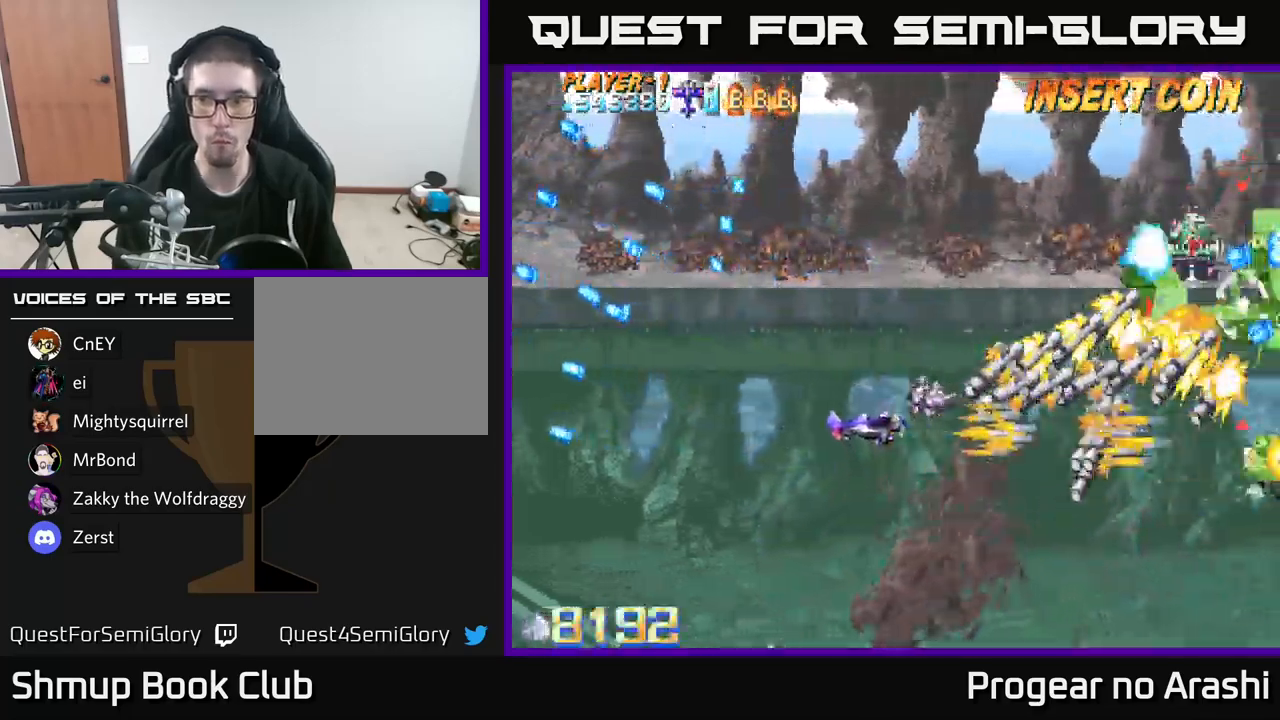
{"buttons": ["A", "DPAD_LEFT"], "left_stick": "center", "right_stick": "center", "events": [[250, "DPAD_LEFT", "up"], [484, "DPAD_UP", "up"], [500, "DPAD_LEFT", "down"]]}
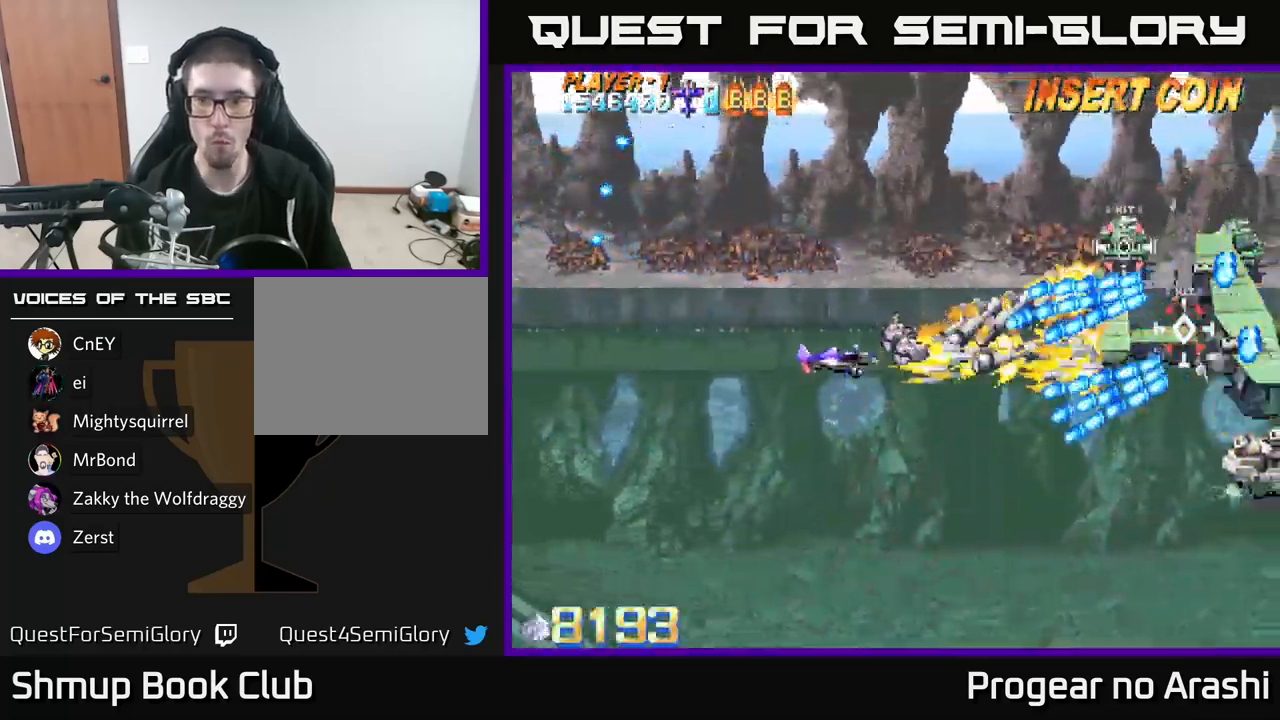
{"buttons": ["A", "X", "DPAD_UP", "DPAD_LEFT"], "left_stick": "center", "right_stick": "center", "events": [[34, "DPAD_DOWN", "down"], [167, "DPAD_DOWN", "up"], [400, "DPAD_UP", "down"], [500, "X", "down"]]}
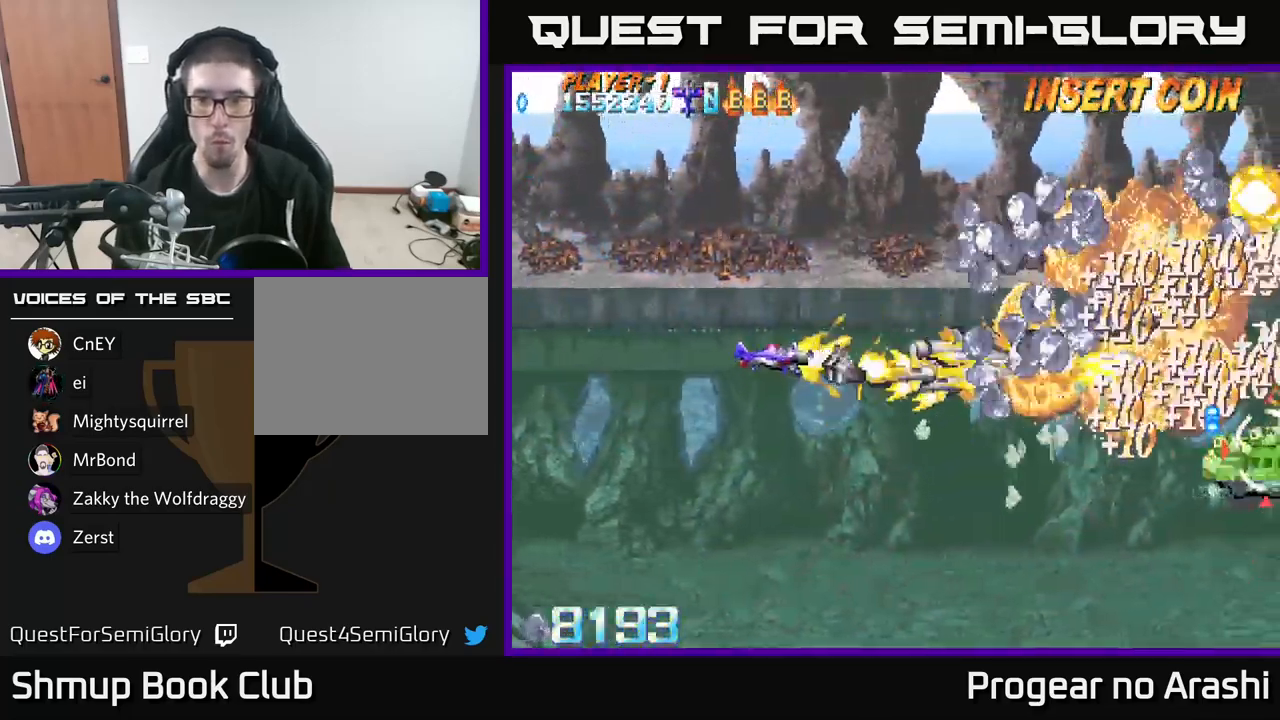
{"buttons": ["X", "DPAD_DOWN"], "left_stick": "center", "right_stick": "center", "events": [[50, "A", "up"], [184, "DPAD_LEFT", "up"], [284, "DPAD_RIGHT", "down"], [334, "DPAD_UP", "up"], [400, "DPAD_DOWN", "down"], [417, "DPAD_RIGHT", "up"]]}
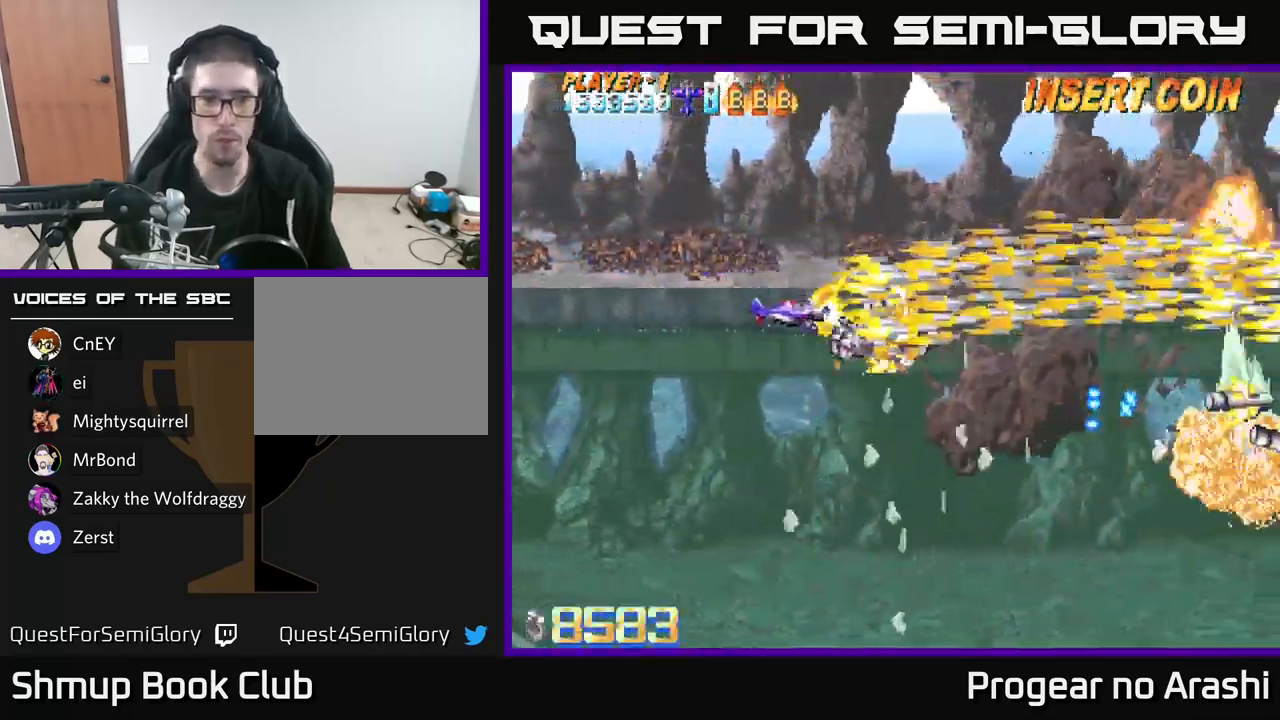
{"buttons": ["X", "DPAD_DOWN", "DPAD_RIGHT"], "left_stick": "center", "right_stick": "center", "events": [[467, "DPAD_RIGHT", "down"]]}
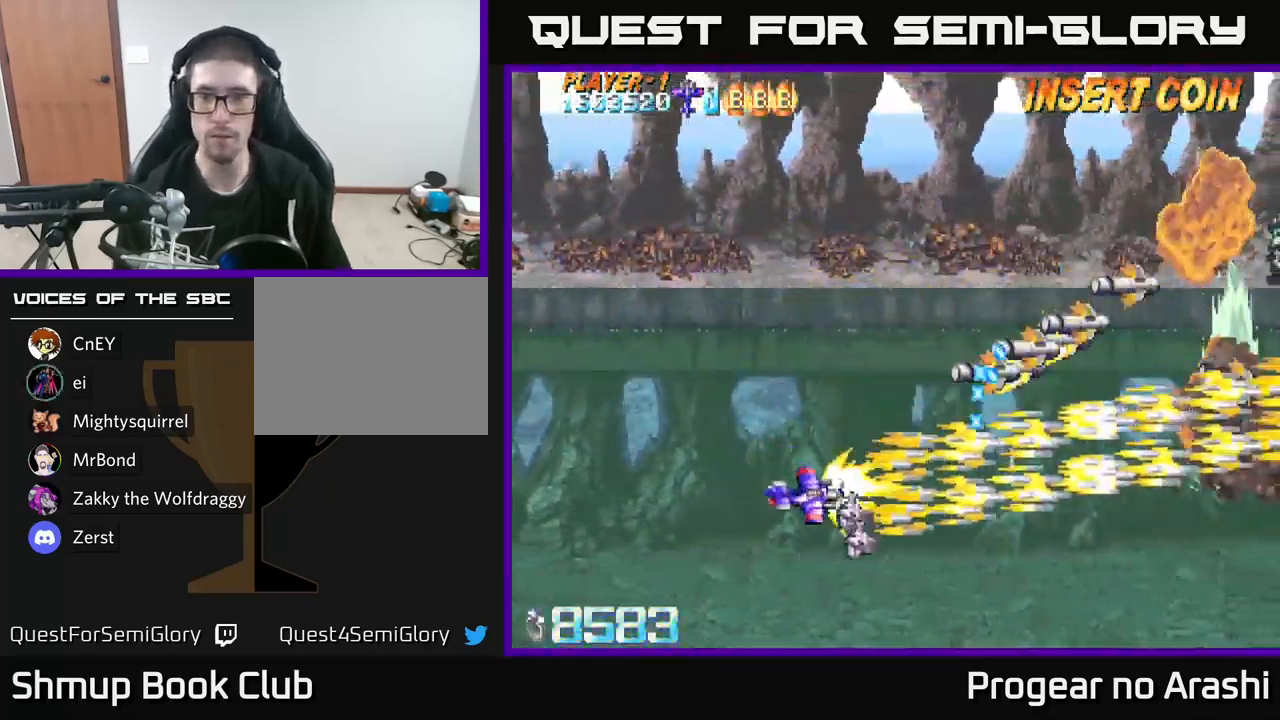
{"buttons": ["DPAD_UP"], "left_stick": "center", "right_stick": "center", "events": [[167, "DPAD_DOWN", "up"], [167, "X", "up"], [184, "A", "down"], [350, "DPAD_RIGHT", "up"], [350, "DPAD_UP", "down"], [500, "A", "up"]]}
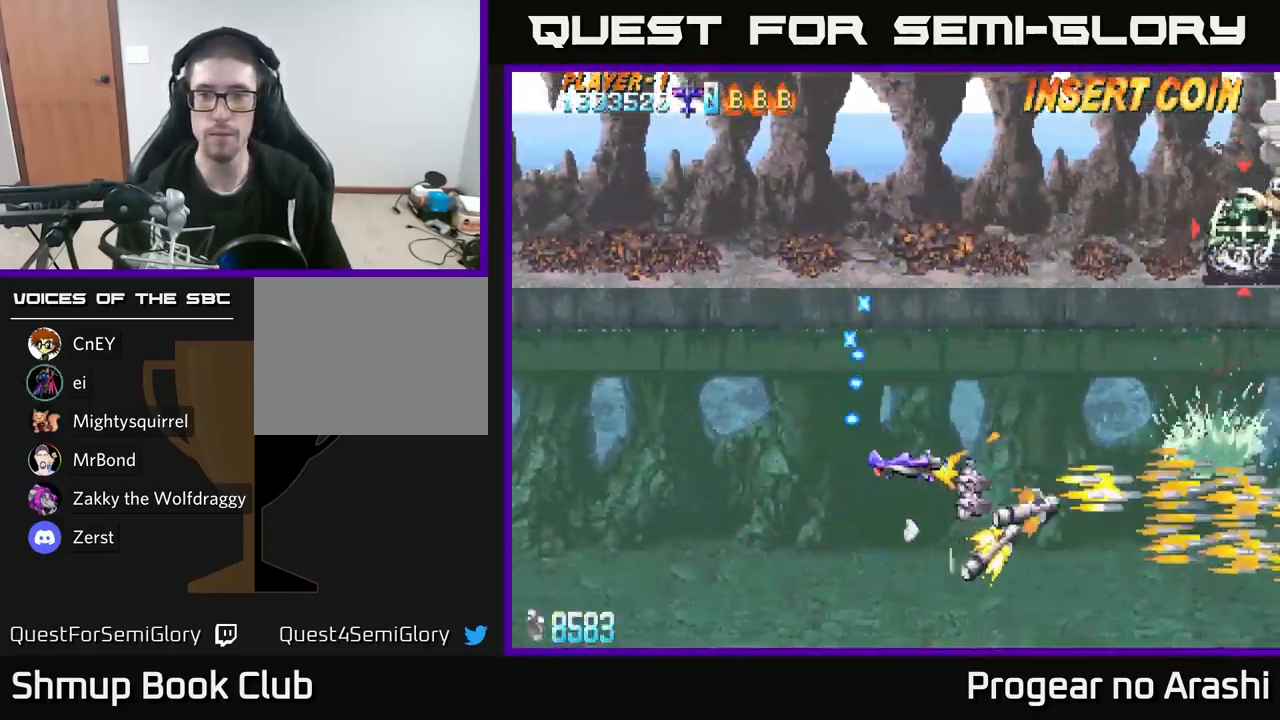
{"buttons": ["X", "DPAD_UP"], "left_stick": "center", "right_stick": "center", "events": [[184, "DPAD_LEFT", "down"], [284, "DPAD_LEFT", "up"], [384, "X", "down"]]}
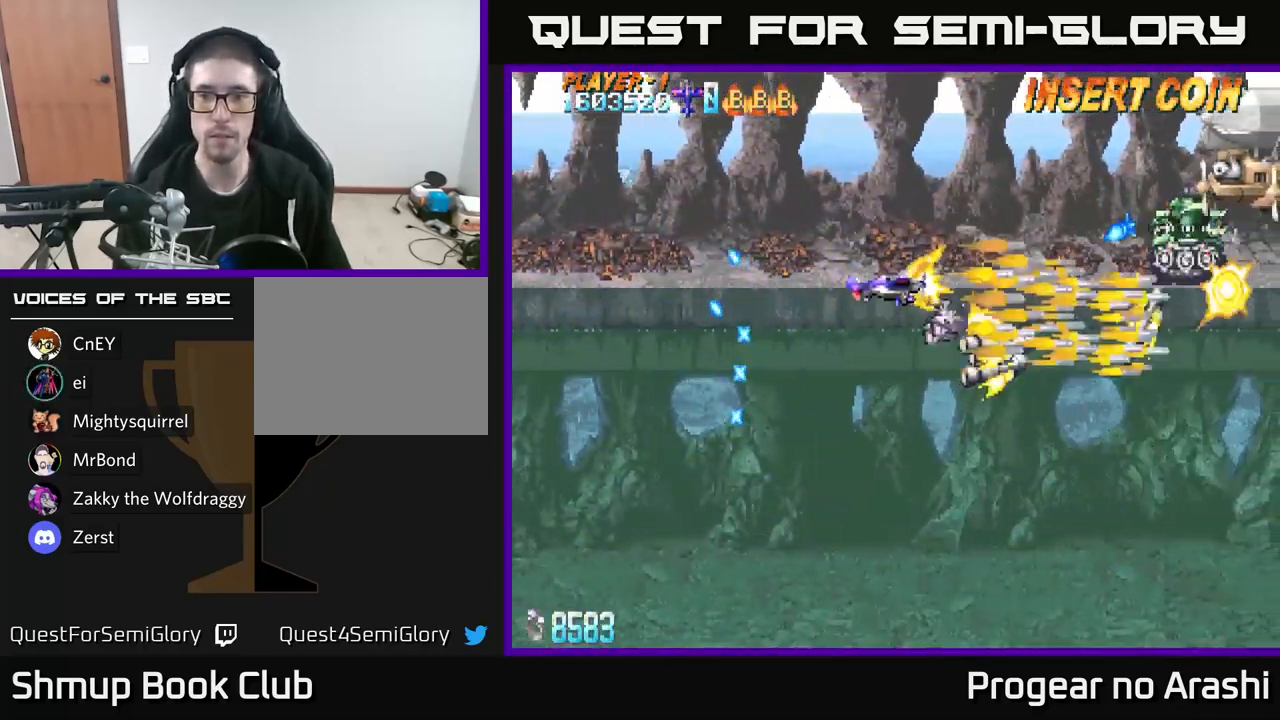
{"buttons": ["X", "DPAD_RIGHT"], "left_stick": "center", "right_stick": "center", "events": [[34, "DPAD_RIGHT", "down"], [284, "DPAD_RIGHT", "up"], [401, "DPAD_RIGHT", "down"], [467, "DPAD_UP", "up"]]}